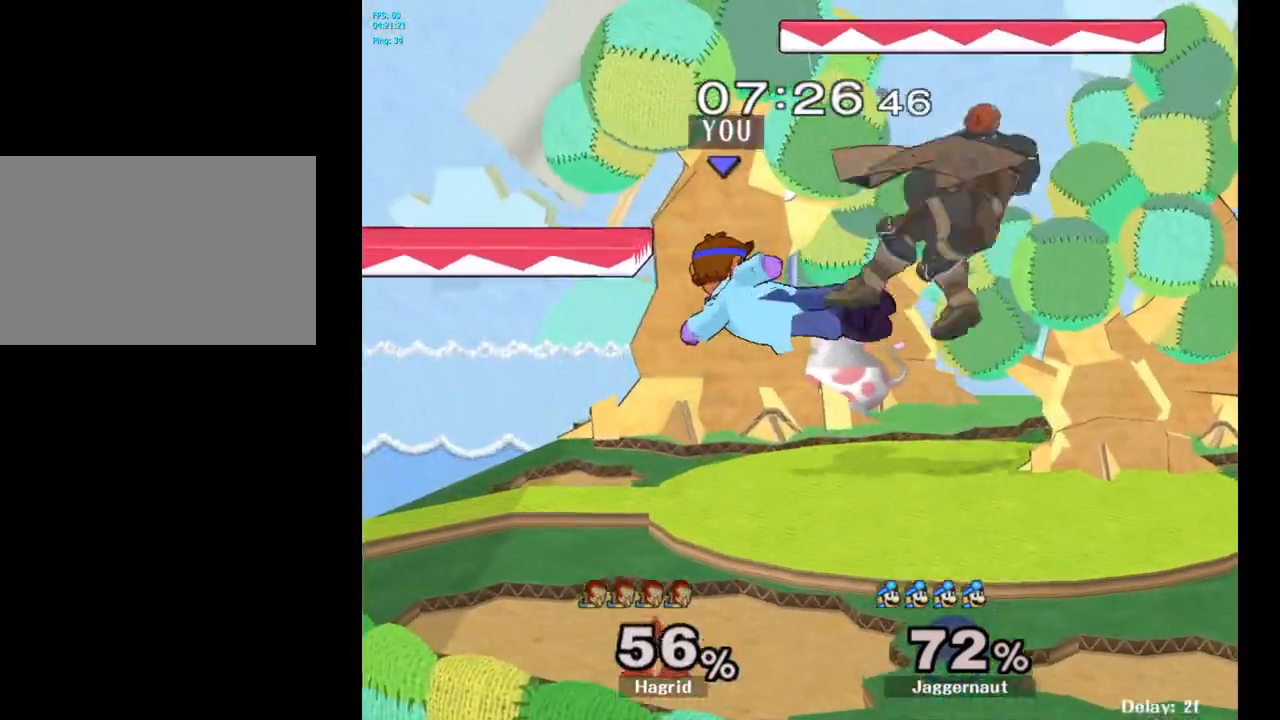
Gameplay with a controller (Nintendo layout); each line is a JSON object with the inputs held at the frame after it. "events" lists button and stick changes between this image and that frame as [ms after this image, input, new state], when the widget could be followed in between. Not read: L3 R3.
{"buttons": [], "left_stick": "right", "right_stick": "center", "events": [[133, "left_stick", "down"], [150, "R1", "down"], [283, "R1", "up"], [300, "left_stick", "center"], [400, "left_stick", "right"]]}
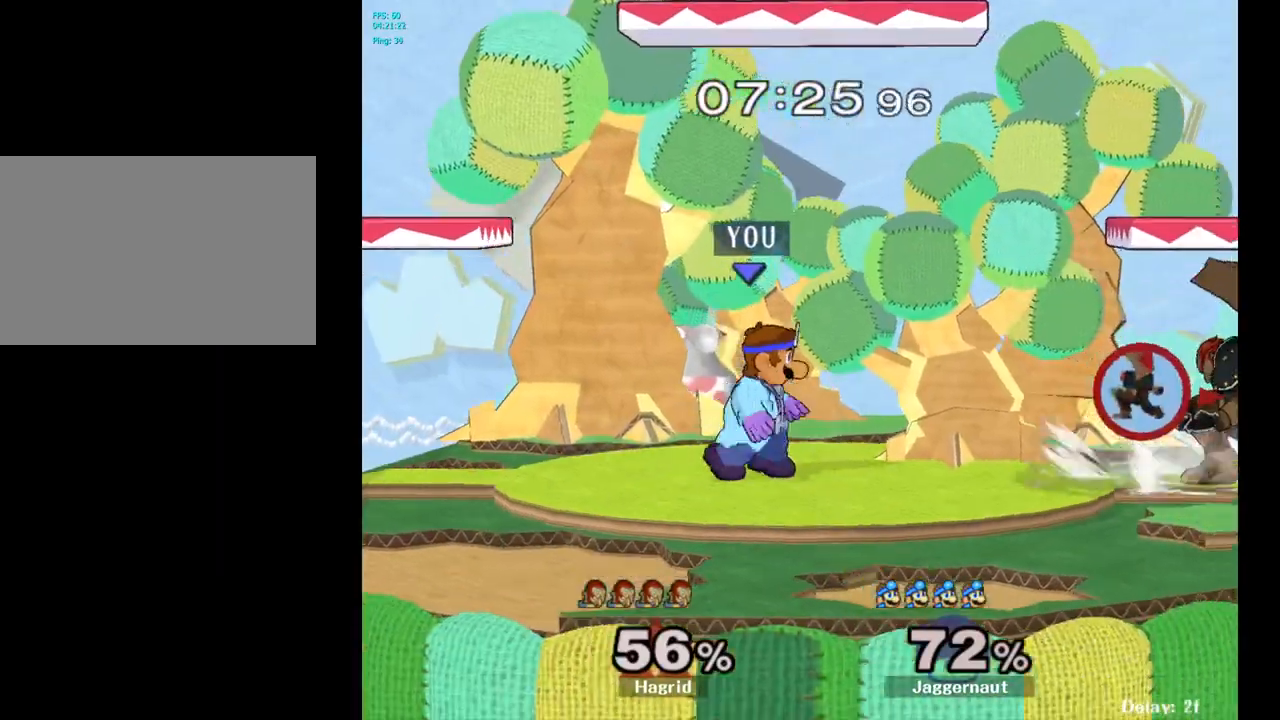
{"buttons": [], "left_stick": "center", "right_stick": "center", "events": [[67, "A", "down"], [117, "left_stick", "center"], [133, "A", "up"]]}
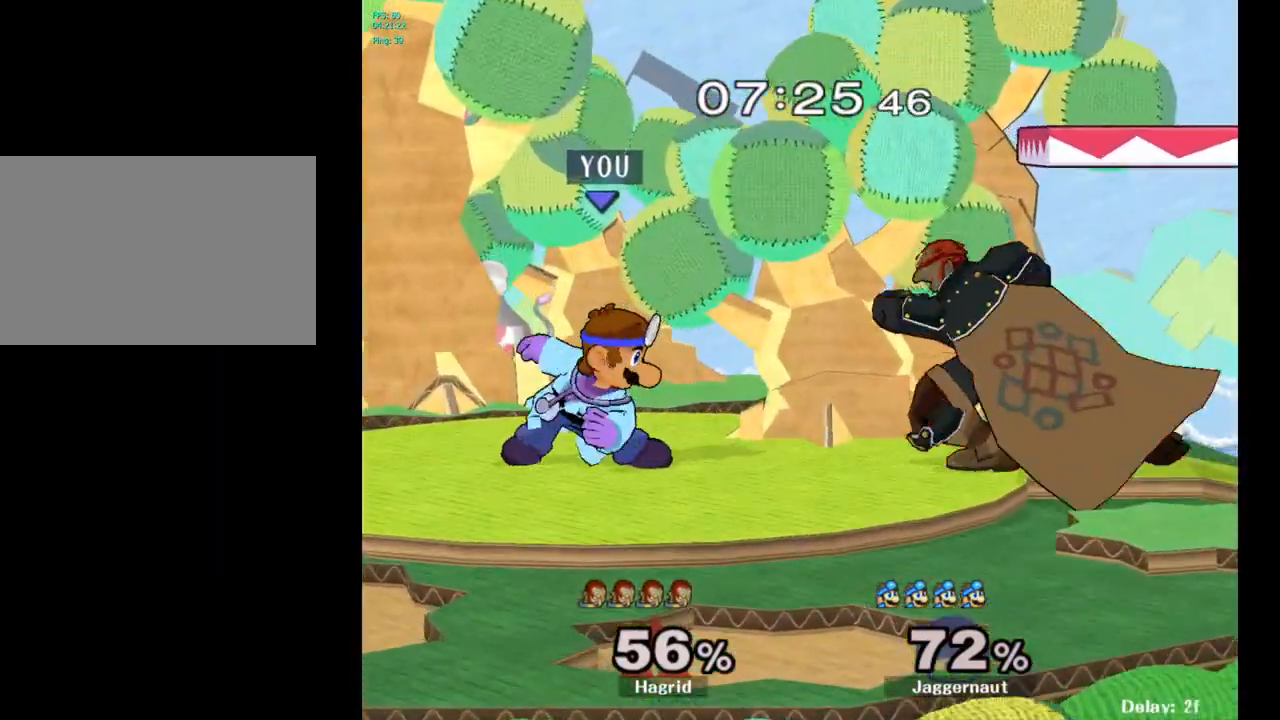
{"buttons": [], "left_stick": "right", "right_stick": "center", "events": [[150, "left_stick", "right"], [233, "Y", "down"], [283, "Y", "up"], [283, "left_stick", "center"], [383, "A", "down"], [467, "A", "up"], [467, "left_stick", "right"]]}
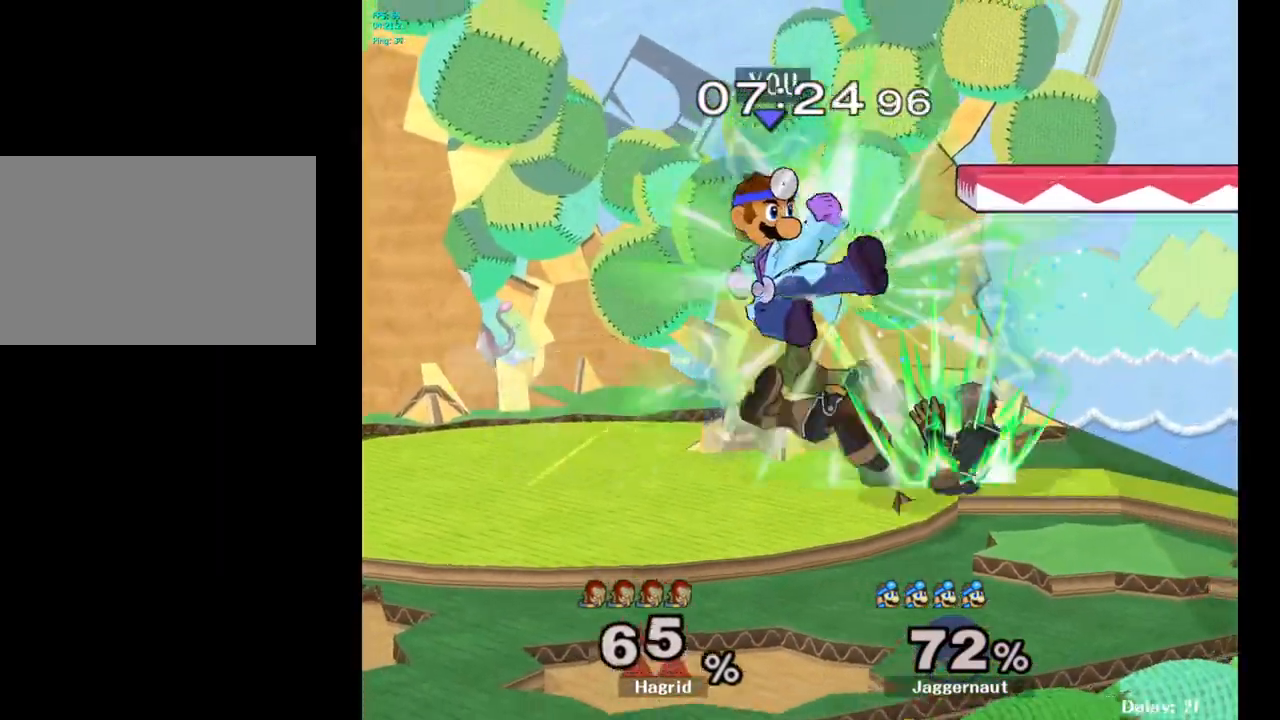
{"buttons": [], "left_stick": "center", "right_stick": "center", "events": [[283, "R1", "down"], [300, "left_stick", "down"], [433, "R1", "up"], [450, "left_stick", "center"]]}
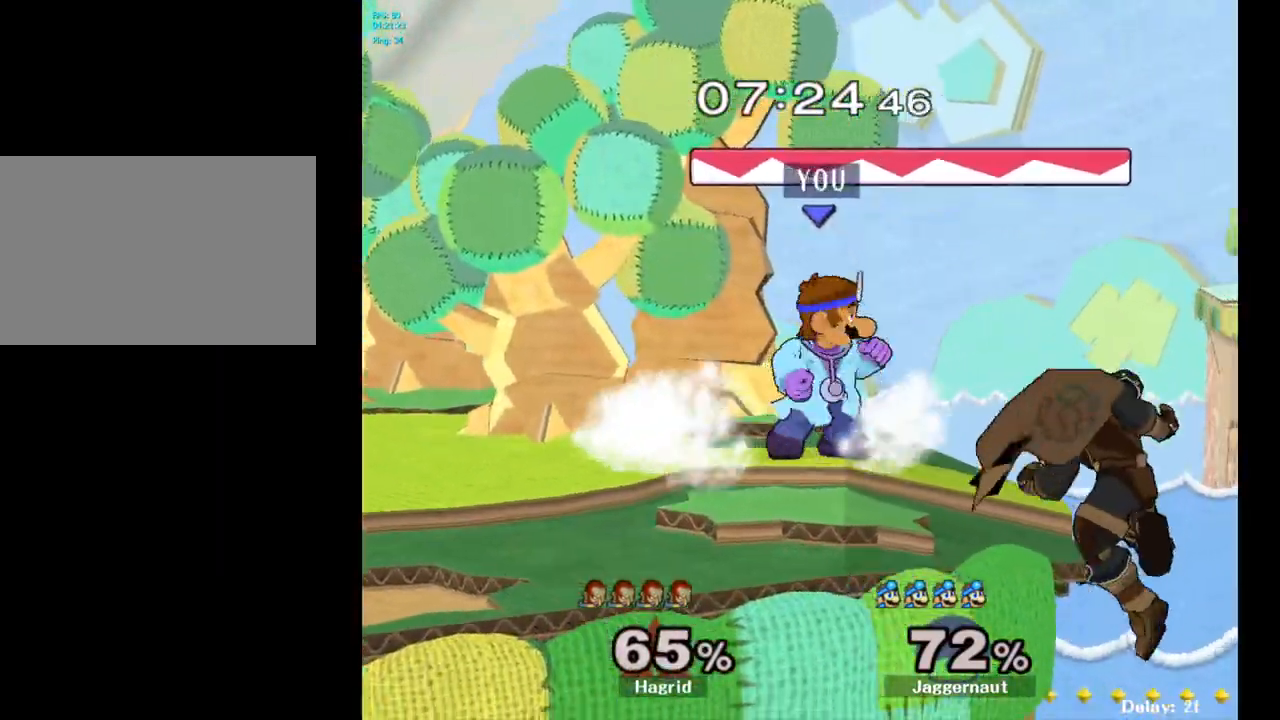
{"buttons": [], "left_stick": "center", "right_stick": "center", "events": [[100, "Y", "down"], [117, "left_stick", "down-left"], [150, "R1", "down"], [250, "Y", "up"], [267, "R1", "up"], [267, "left_stick", "center"]]}
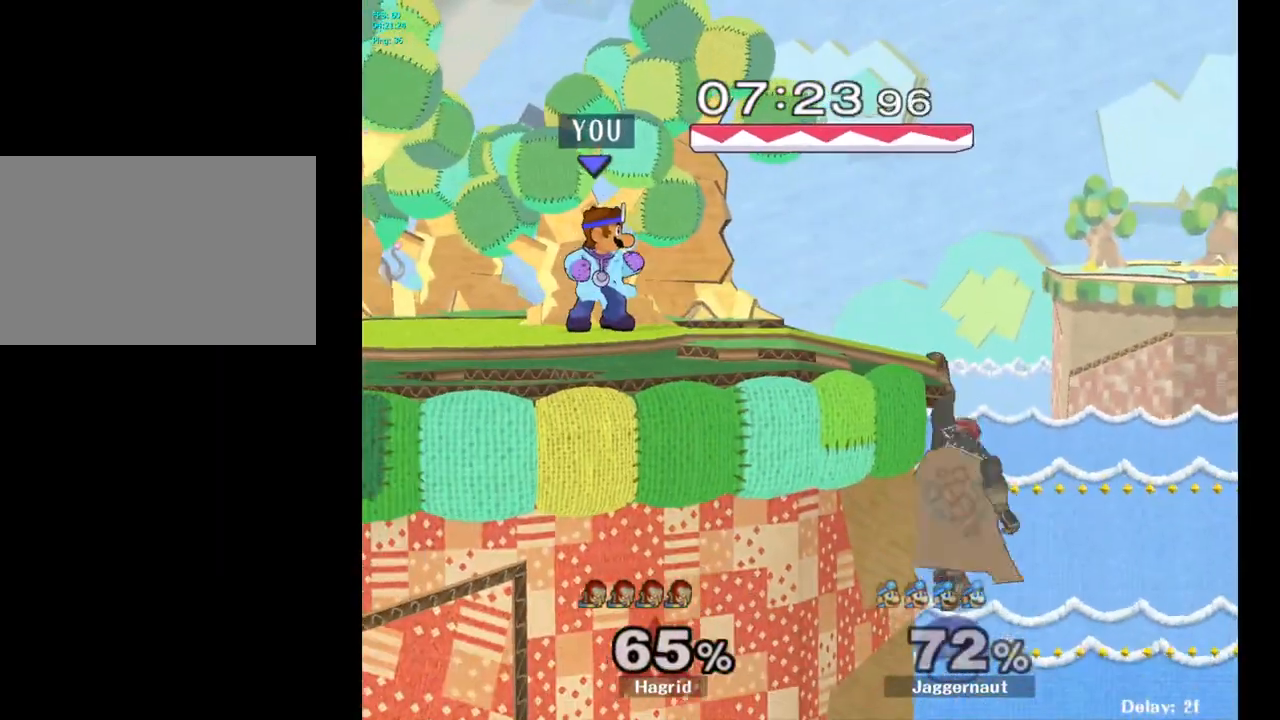
{"buttons": [], "left_stick": "center", "right_stick": "center", "events": [[383, "A", "down"], [383, "left_stick", "right"], [433, "left_stick", "center"], [483, "A", "up"]]}
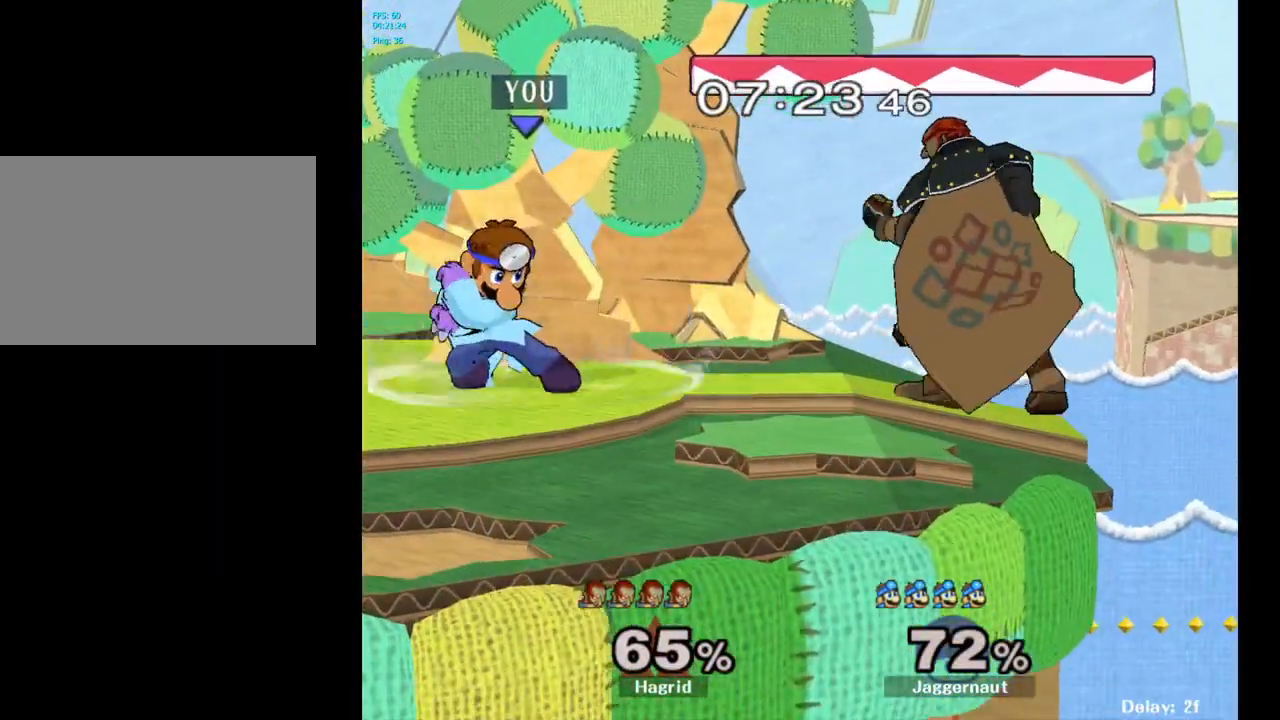
{"buttons": ["R1"], "left_stick": "center", "right_stick": "center", "events": [[450, "R1", "down"]]}
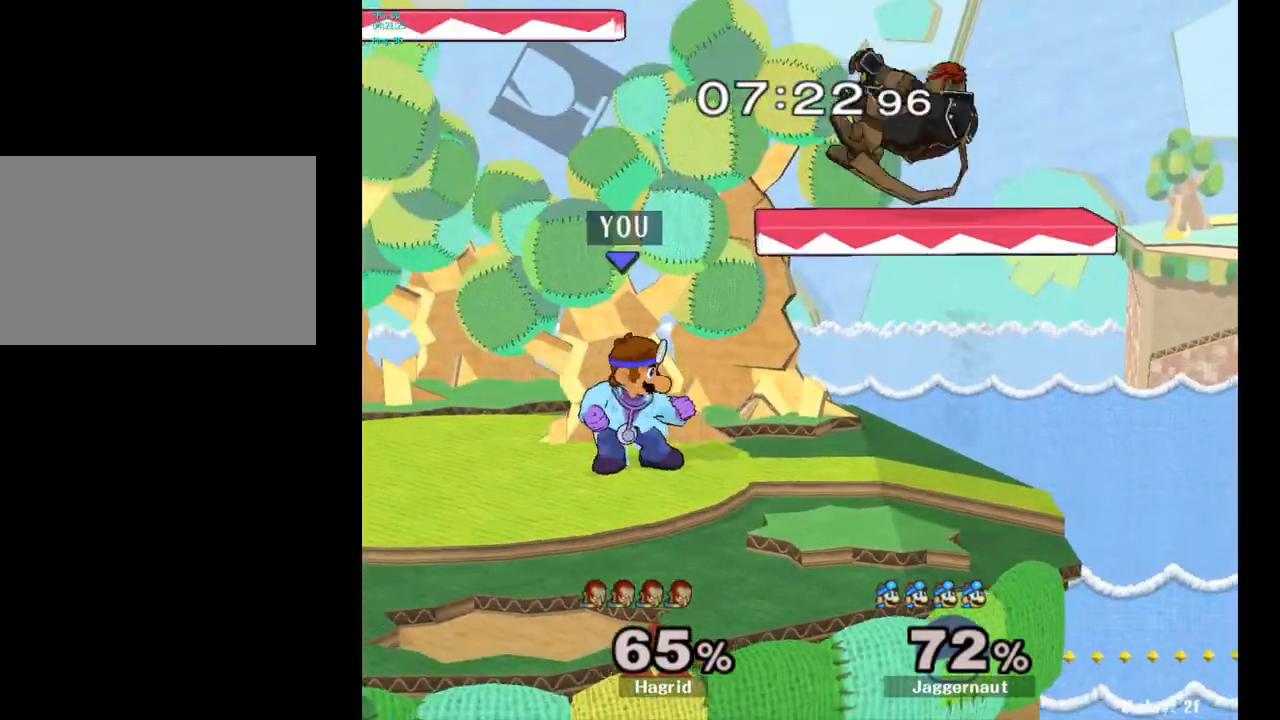
{"buttons": ["R1"], "left_stick": "center", "right_stick": "center", "events": []}
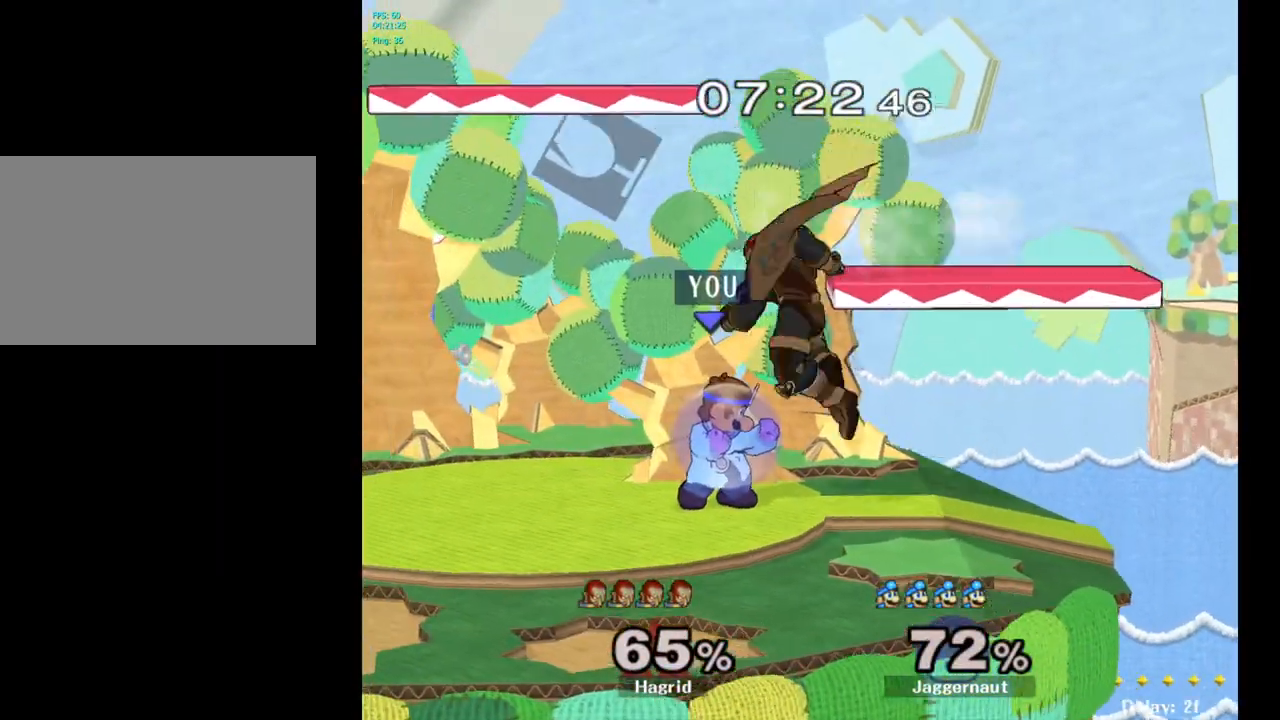
{"buttons": [], "left_stick": "up-left", "right_stick": "center", "events": [[83, "R1", "up"], [117, "Y", "down"], [117, "left_stick", "up"], [167, "A", "down"], [283, "Y", "up"], [350, "left_stick", "up-left"], [367, "A", "up"]]}
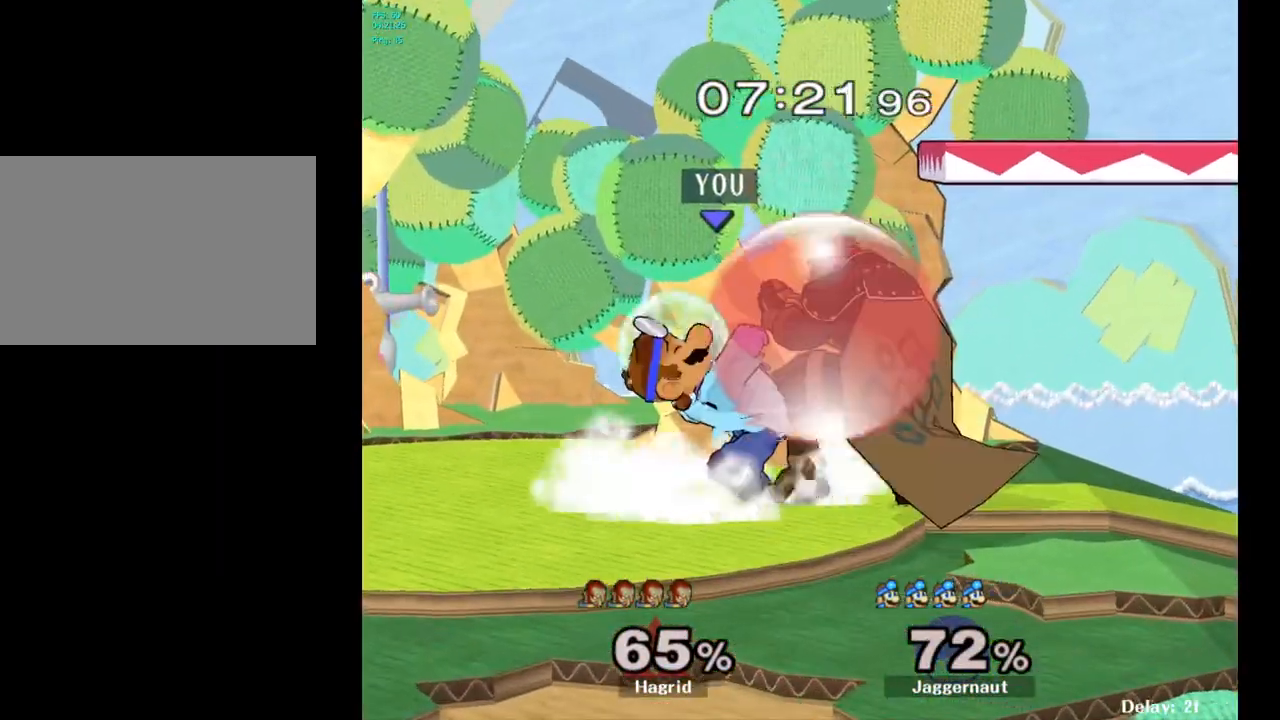
{"buttons": ["A"], "left_stick": "center", "right_stick": "center", "events": [[83, "left_stick", "center"], [483, "A", "down"]]}
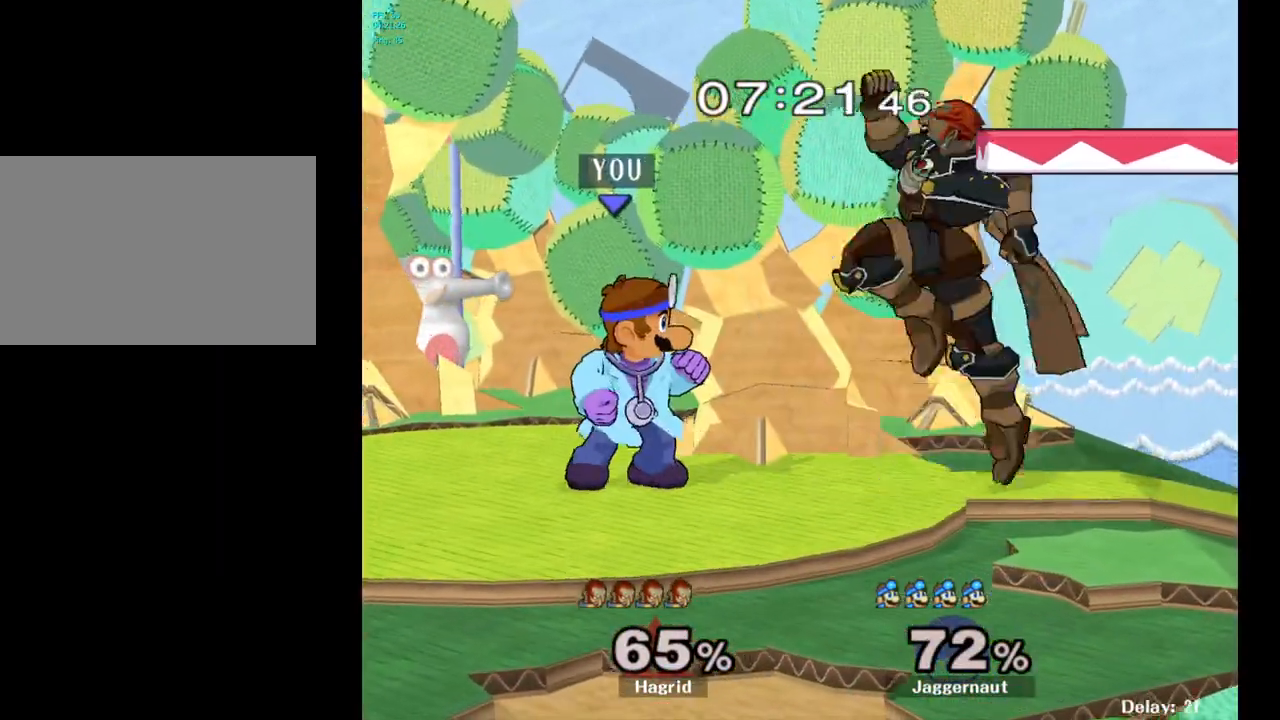
{"buttons": [], "left_stick": "right", "right_stick": "center", "events": [[100, "A", "up"], [283, "left_stick", "left"], [500, "left_stick", "right"]]}
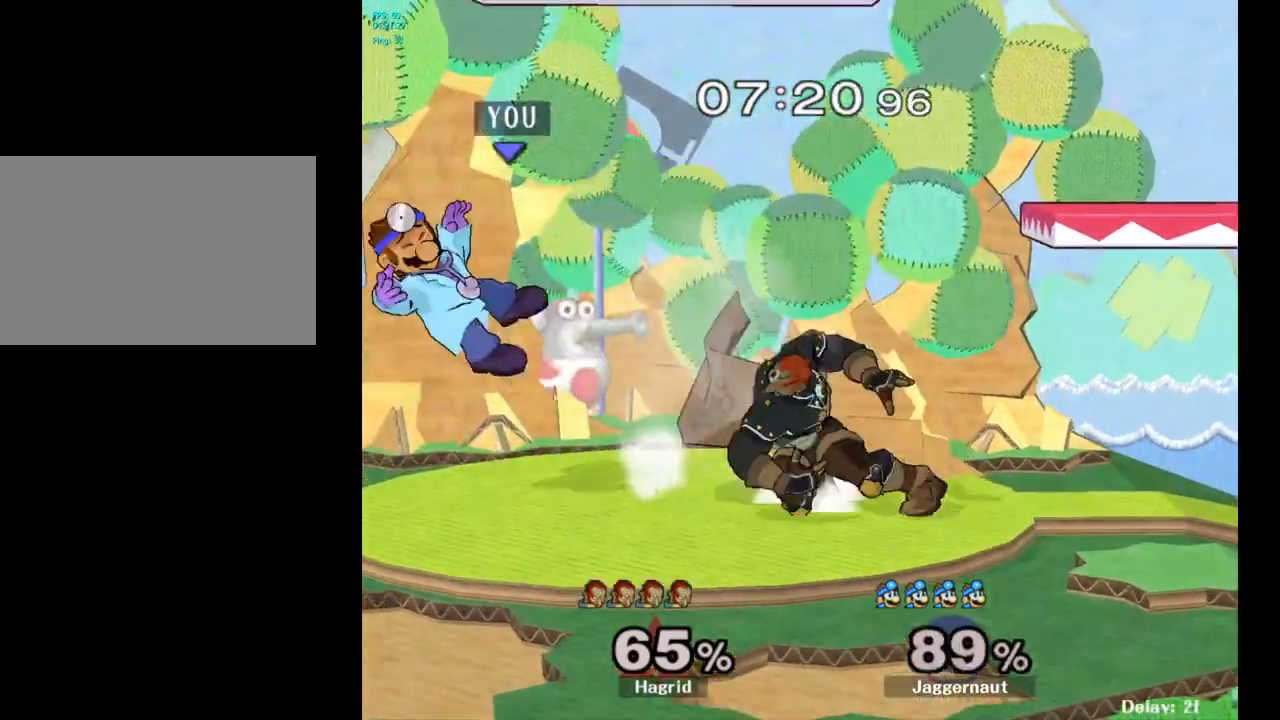
{"buttons": ["Y"], "left_stick": "right", "right_stick": "center", "events": [[333, "Y", "down"], [400, "Y", "up"], [483, "Y", "down"]]}
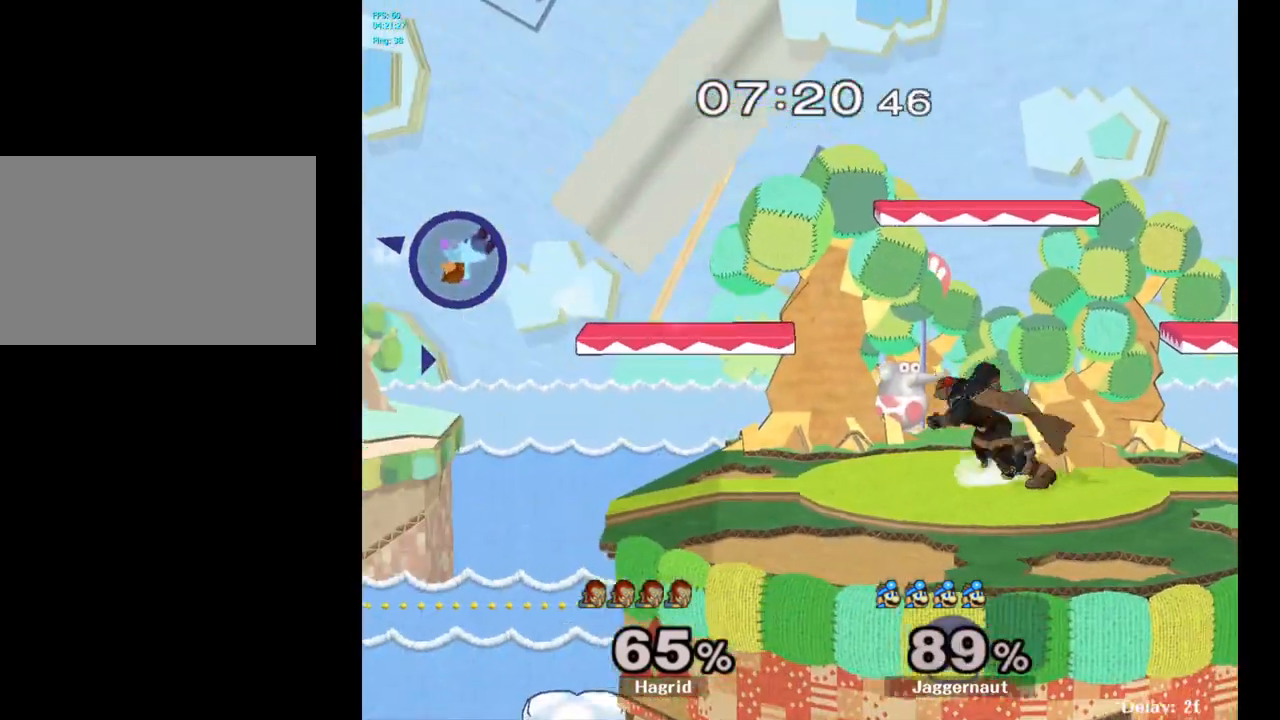
{"buttons": [], "left_stick": "right", "right_stick": "center", "events": [[50, "Y", "up"], [117, "Y", "down"], [200, "Y", "up"], [267, "Y", "down"], [350, "Y", "up"], [417, "Y", "down"], [500, "Y", "up"]]}
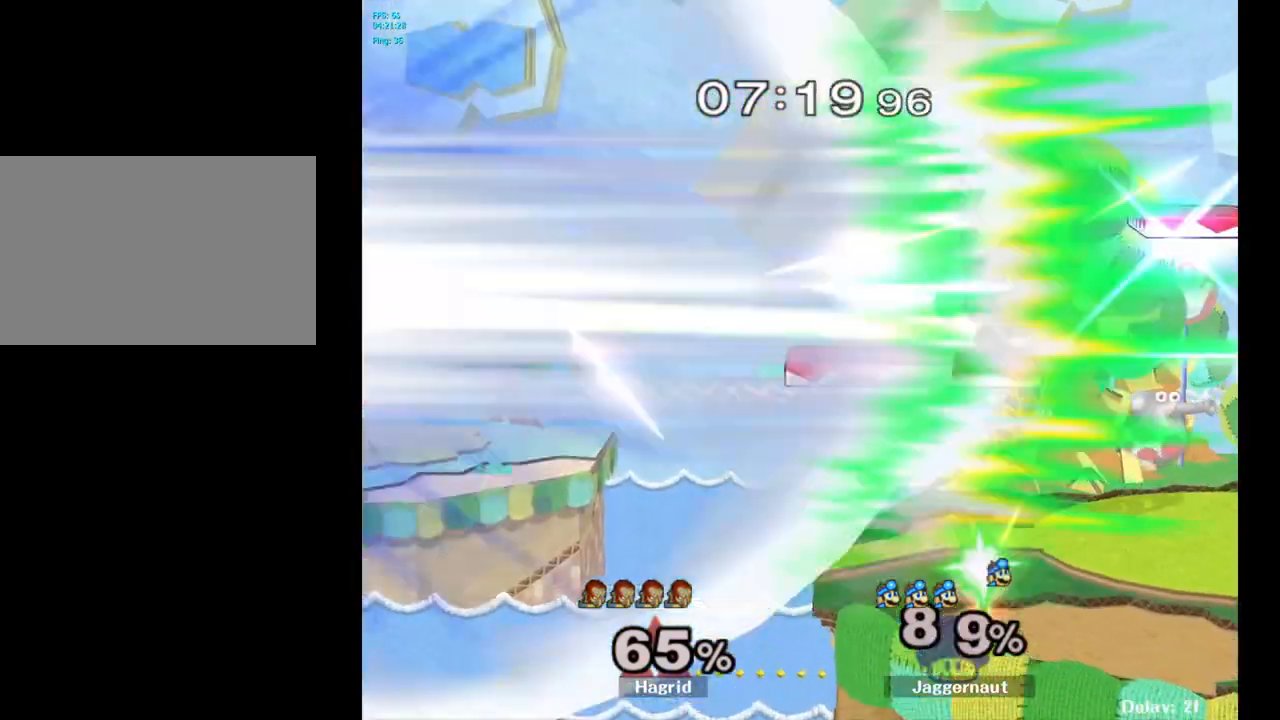
{"buttons": [], "left_stick": "center", "right_stick": "center", "events": [[67, "Y", "down"], [167, "Y", "up"], [233, "Y", "down"], [350, "Y", "up"], [417, "left_stick", "center"]]}
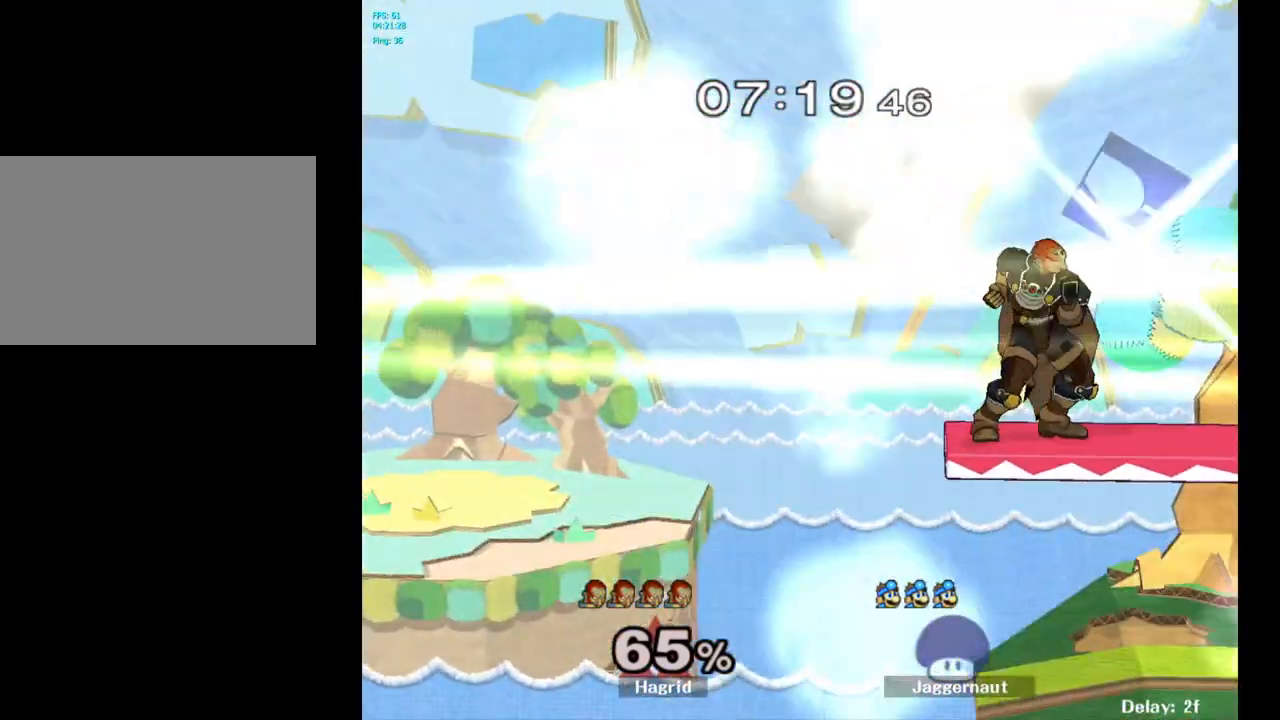
{"buttons": [], "left_stick": "center", "right_stick": "center", "events": []}
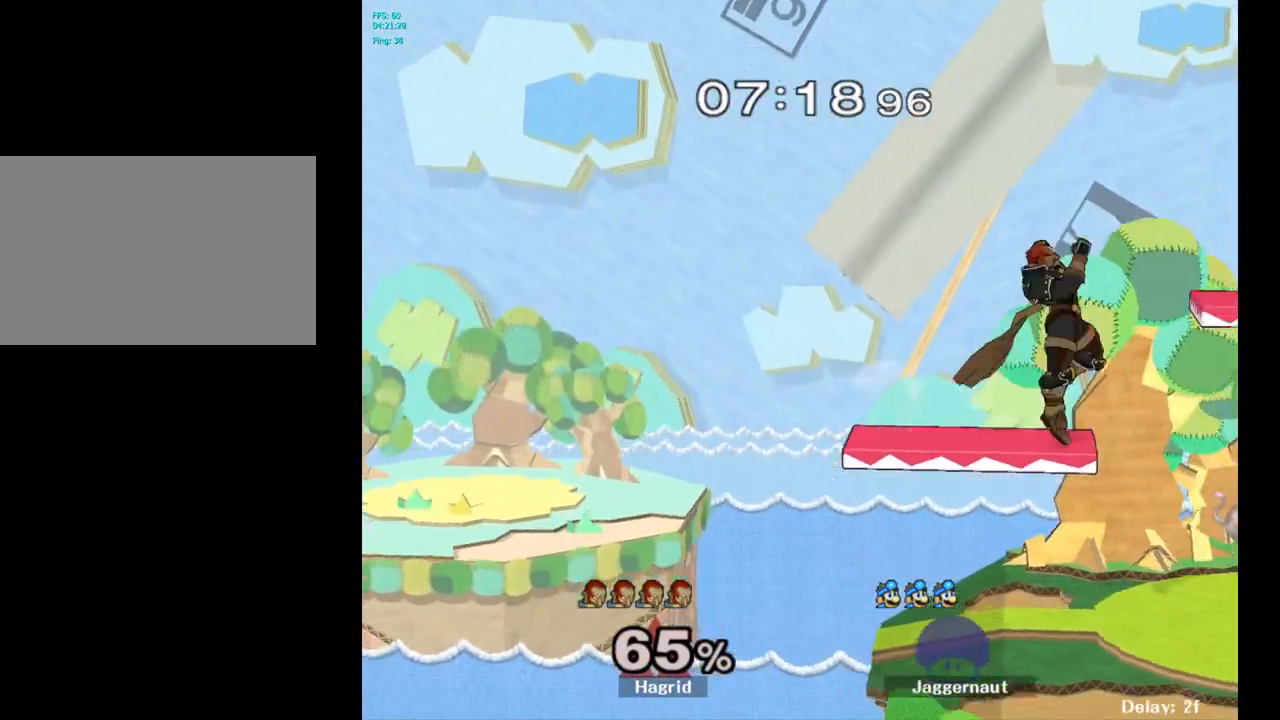
{"buttons": [], "left_stick": "left", "right_stick": "center", "events": [[367, "left_stick", "left"]]}
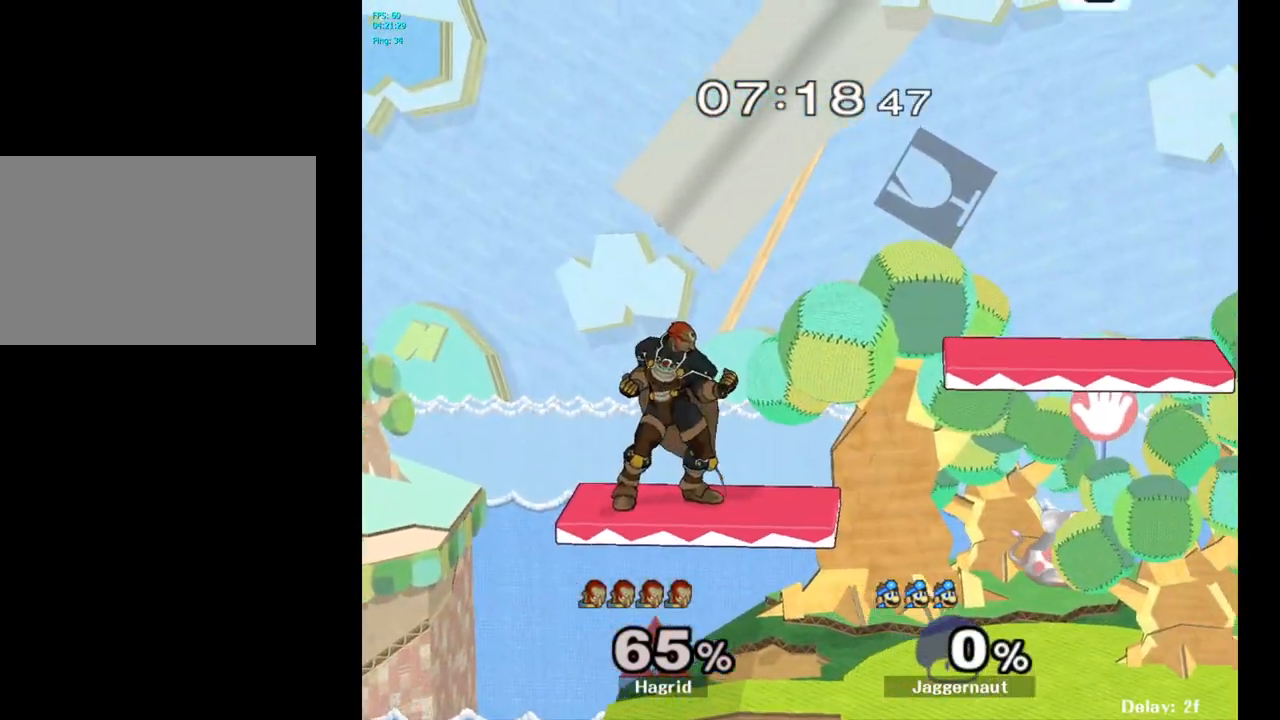
{"buttons": [], "left_stick": "left", "right_stick": "center", "events": []}
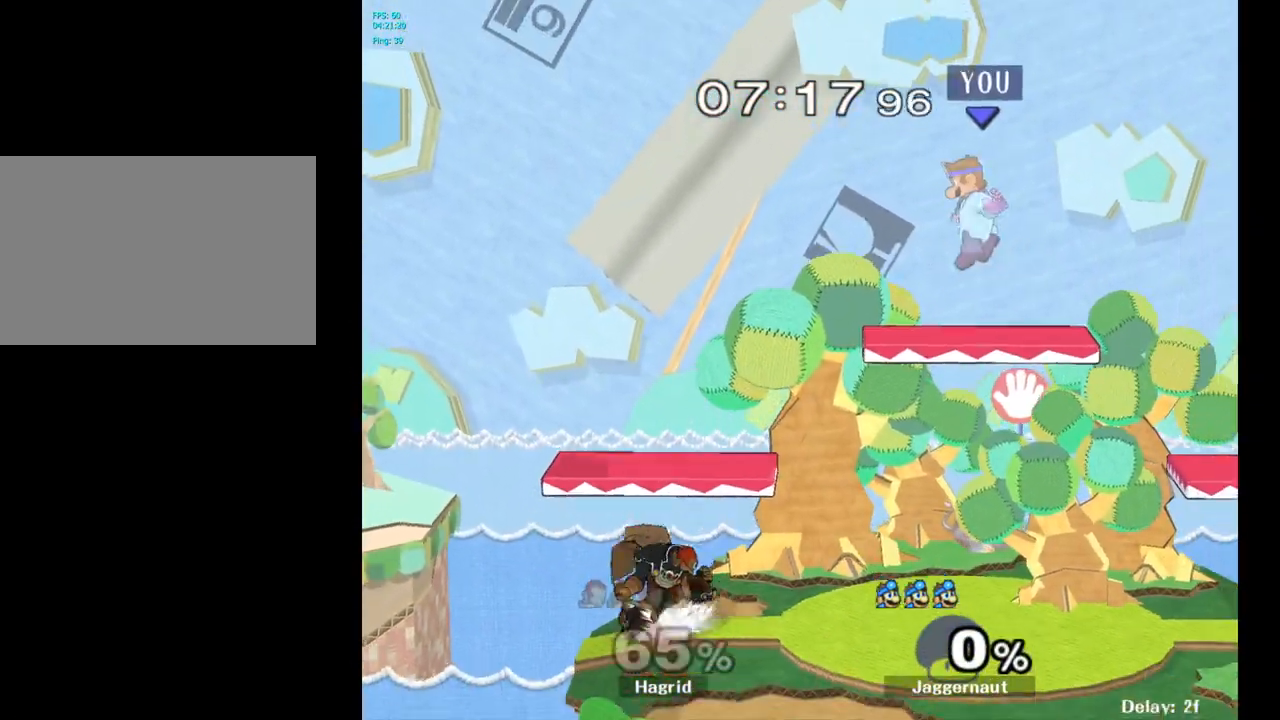
{"buttons": ["Y"], "left_stick": "center", "right_stick": "center", "events": [[67, "left_stick", "down-left"], [433, "Y", "down"], [483, "left_stick", "center"]]}
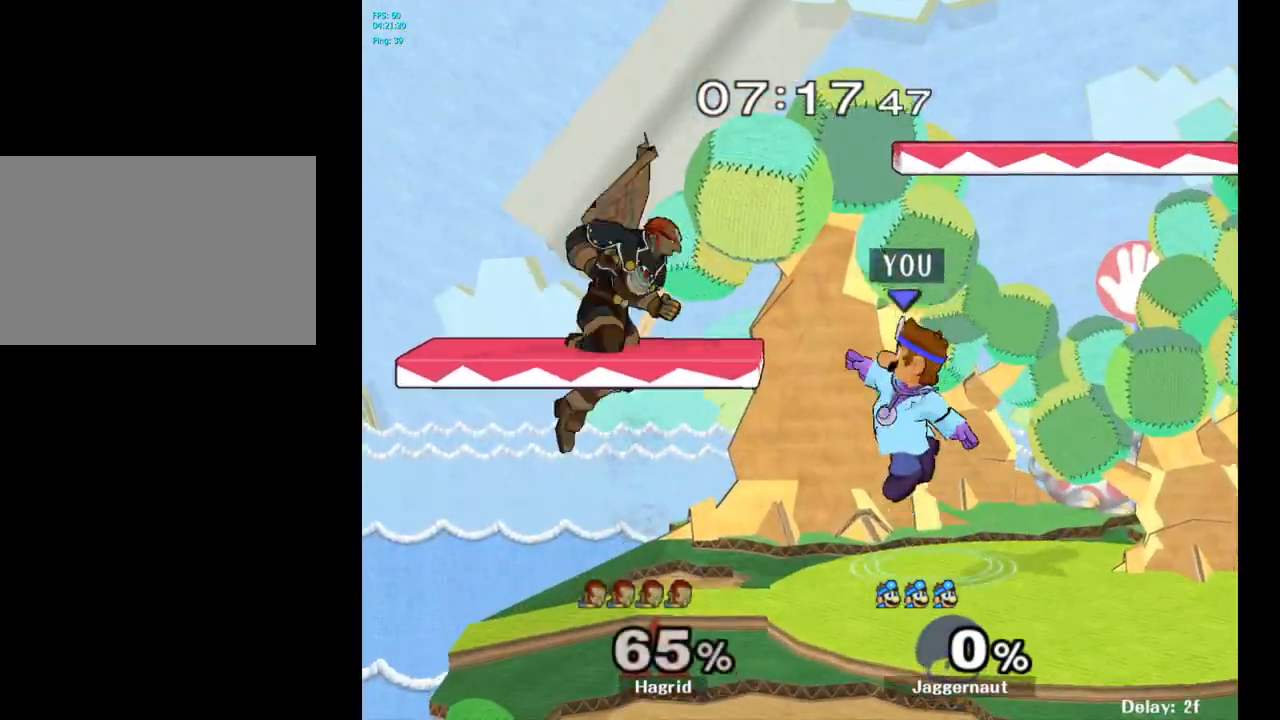
{"buttons": ["R1"], "left_stick": "down-left", "right_stick": "center", "events": [[33, "A", "down"], [133, "Y", "up"], [200, "left_stick", "left"], [250, "A", "up"], [400, "left_stick", "center"], [450, "left_stick", "down-left"], [483, "R1", "down"]]}
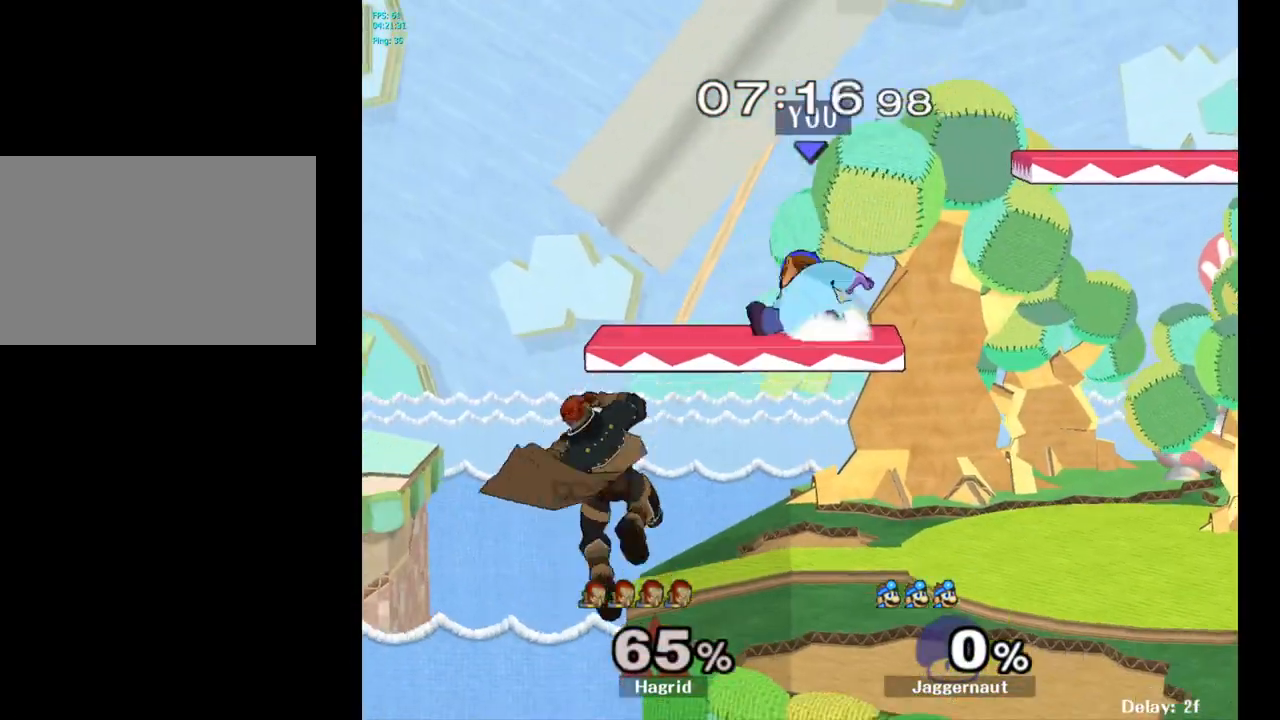
{"buttons": [], "left_stick": "center", "right_stick": "center", "events": [[117, "R1", "up"], [117, "left_stick", "center"]]}
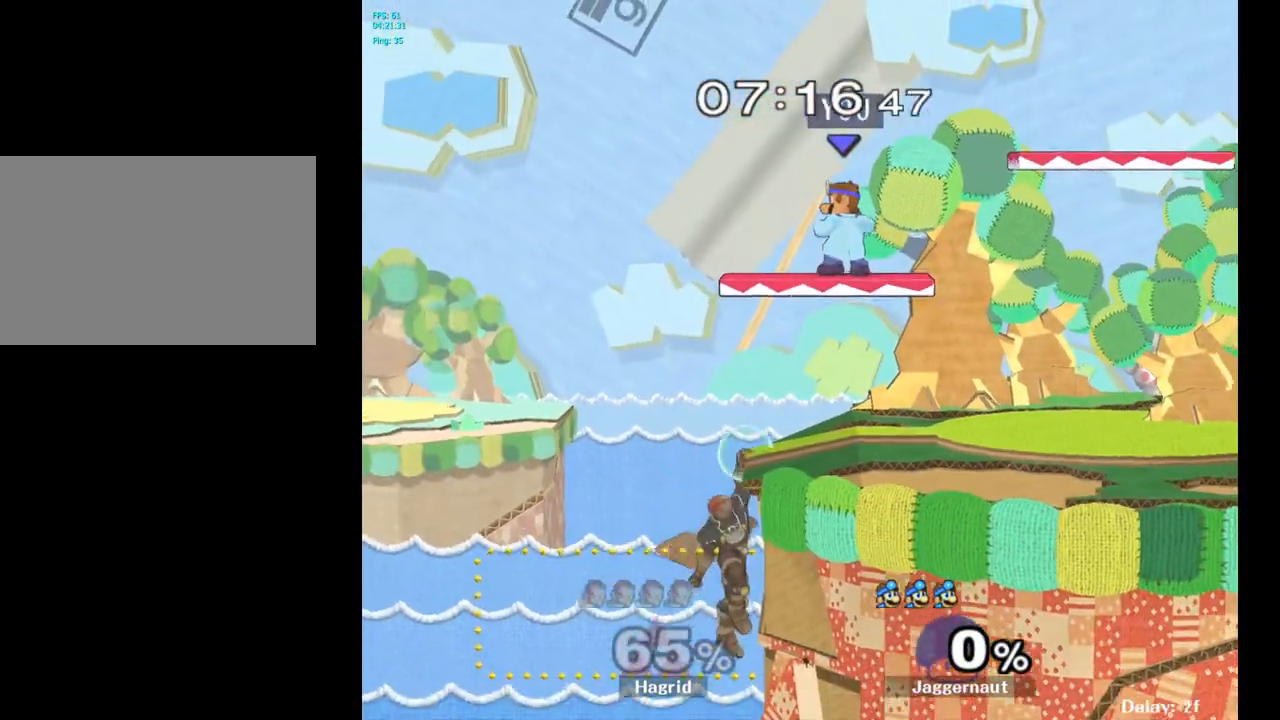
{"buttons": [], "left_stick": "center", "right_stick": "center", "events": [[100, "left_stick", "down"], [350, "left_stick", "center"]]}
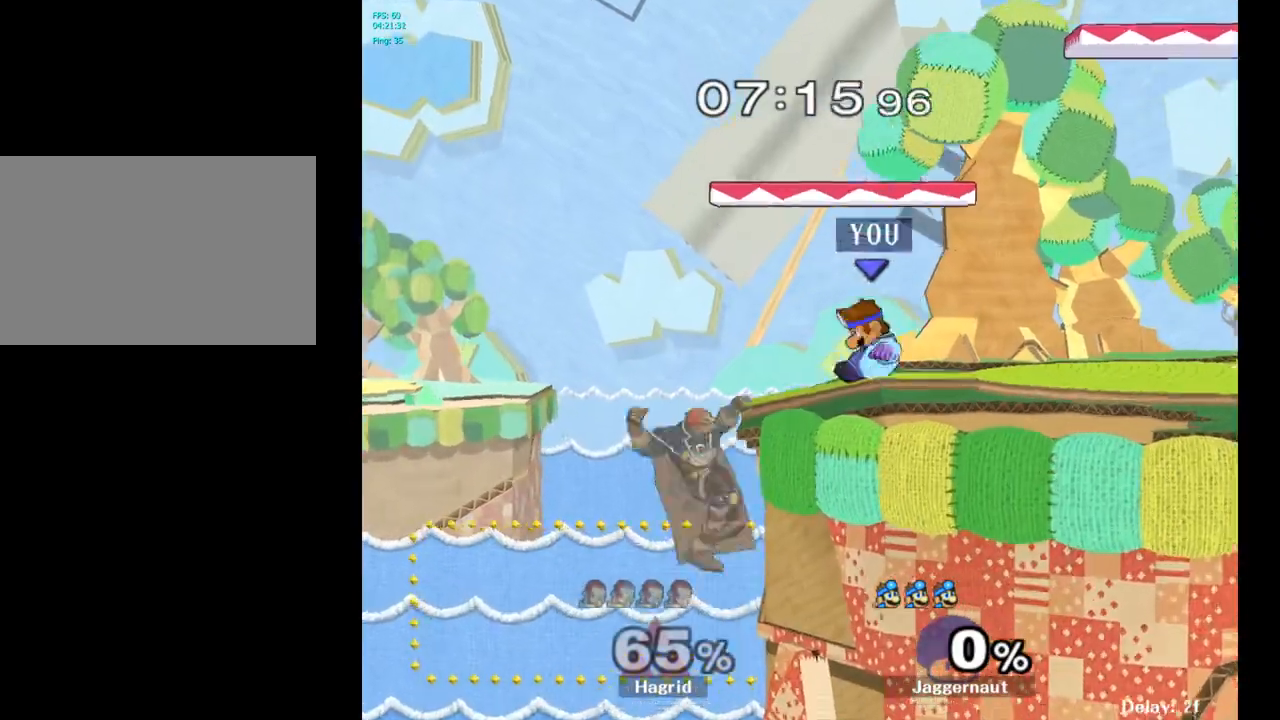
{"buttons": [], "left_stick": "center", "right_stick": "center", "events": [[17, "left_stick", "left"], [67, "A", "down"], [100, "left_stick", "center"], [167, "A", "up"], [300, "A", "down"], [433, "A", "up"]]}
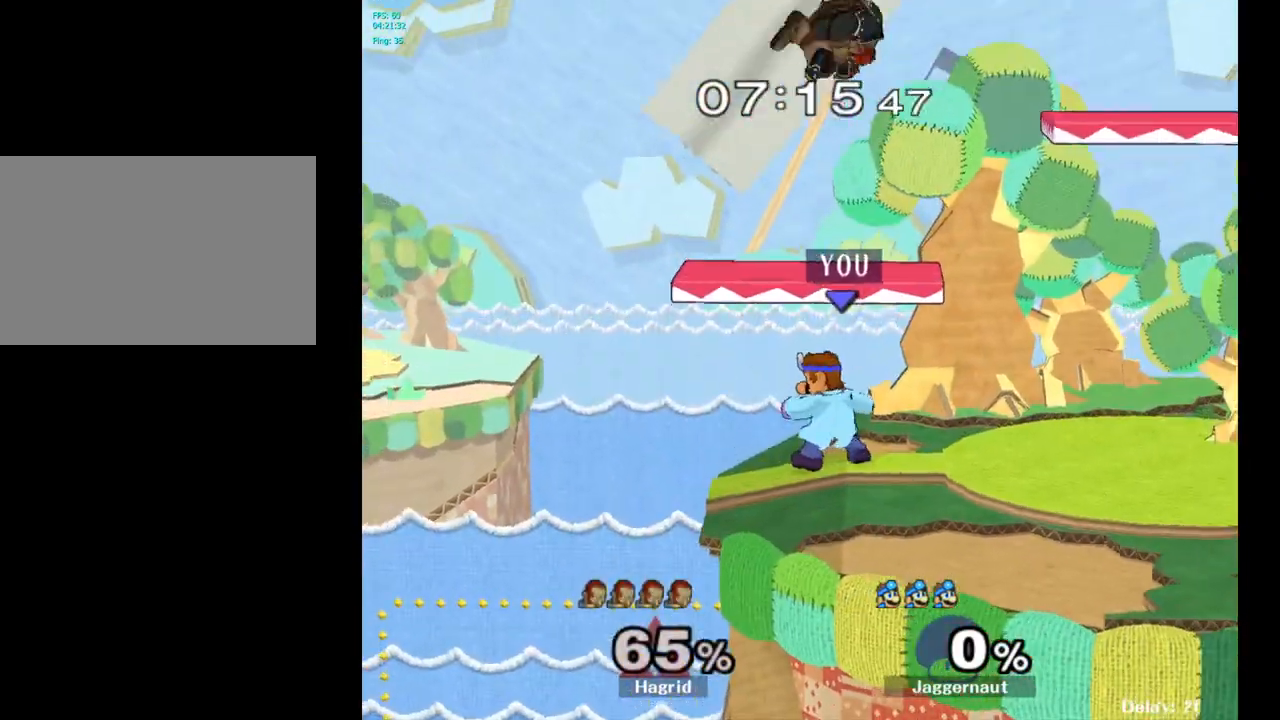
{"buttons": [], "left_stick": "center", "right_stick": "center", "events": []}
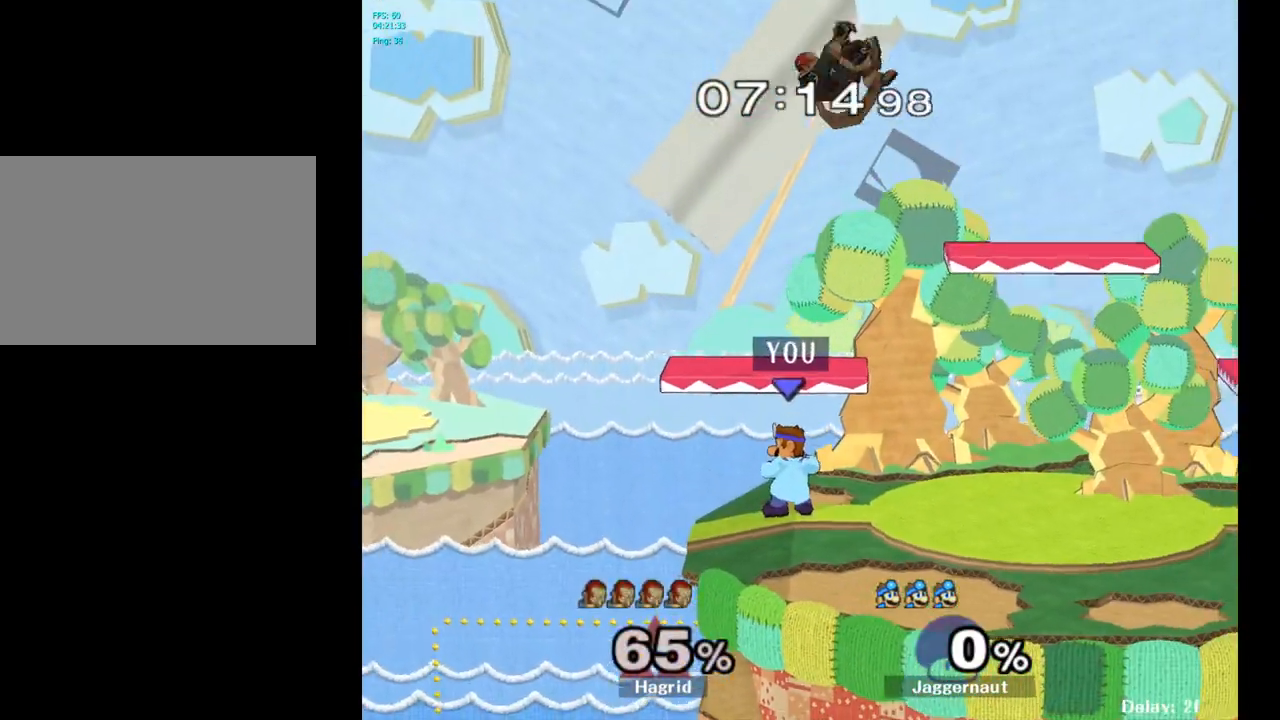
{"buttons": [], "left_stick": "right", "right_stick": "center", "events": [[467, "left_stick", "right"]]}
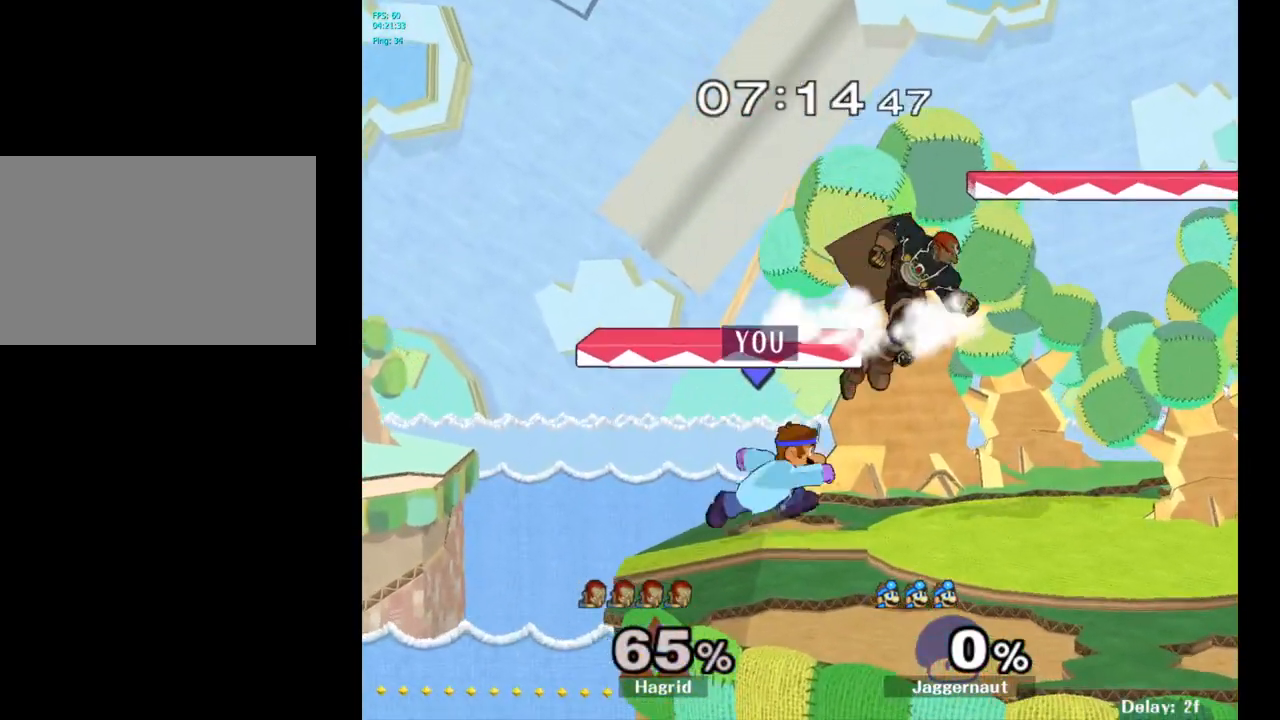
{"buttons": [], "left_stick": "up-right", "right_stick": "center", "events": [[50, "Y", "down"], [83, "left_stick", "up"], [117, "A", "down"], [233, "Y", "up"], [267, "A", "up"], [333, "left_stick", "up-right"]]}
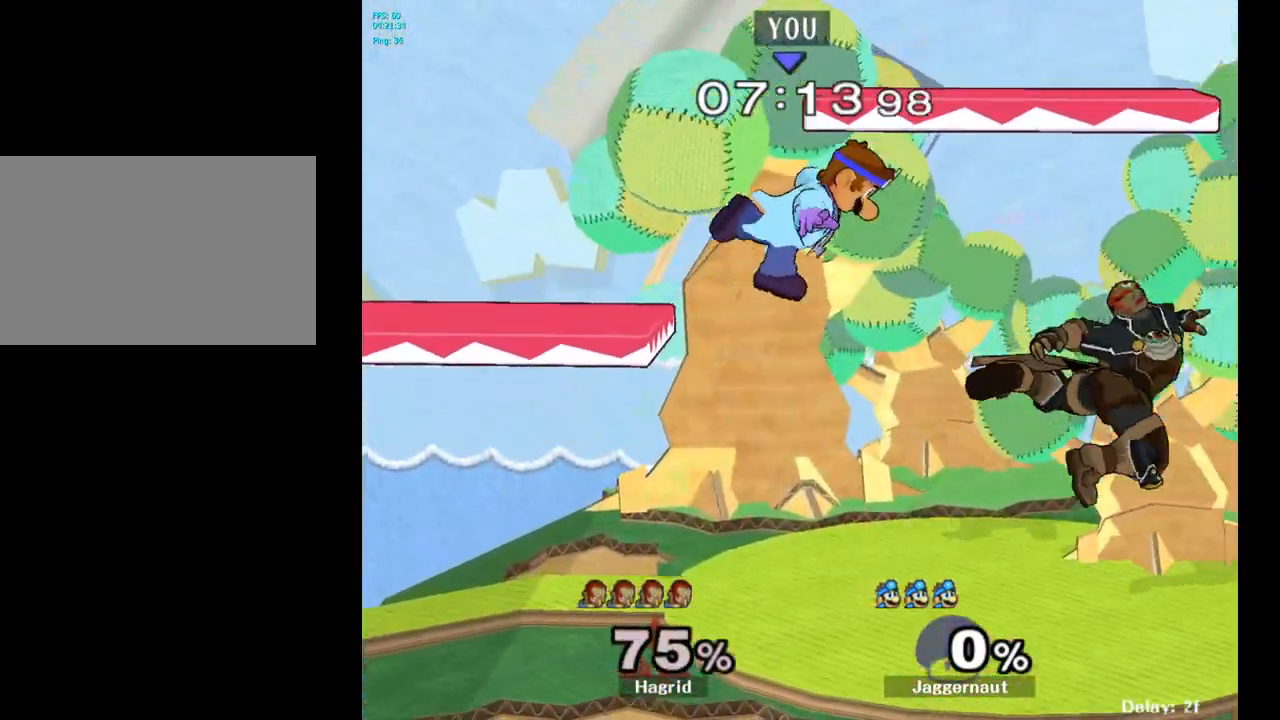
{"buttons": ["R1"], "left_stick": "up-right", "right_stick": "center", "events": [[500, "R1", "down"]]}
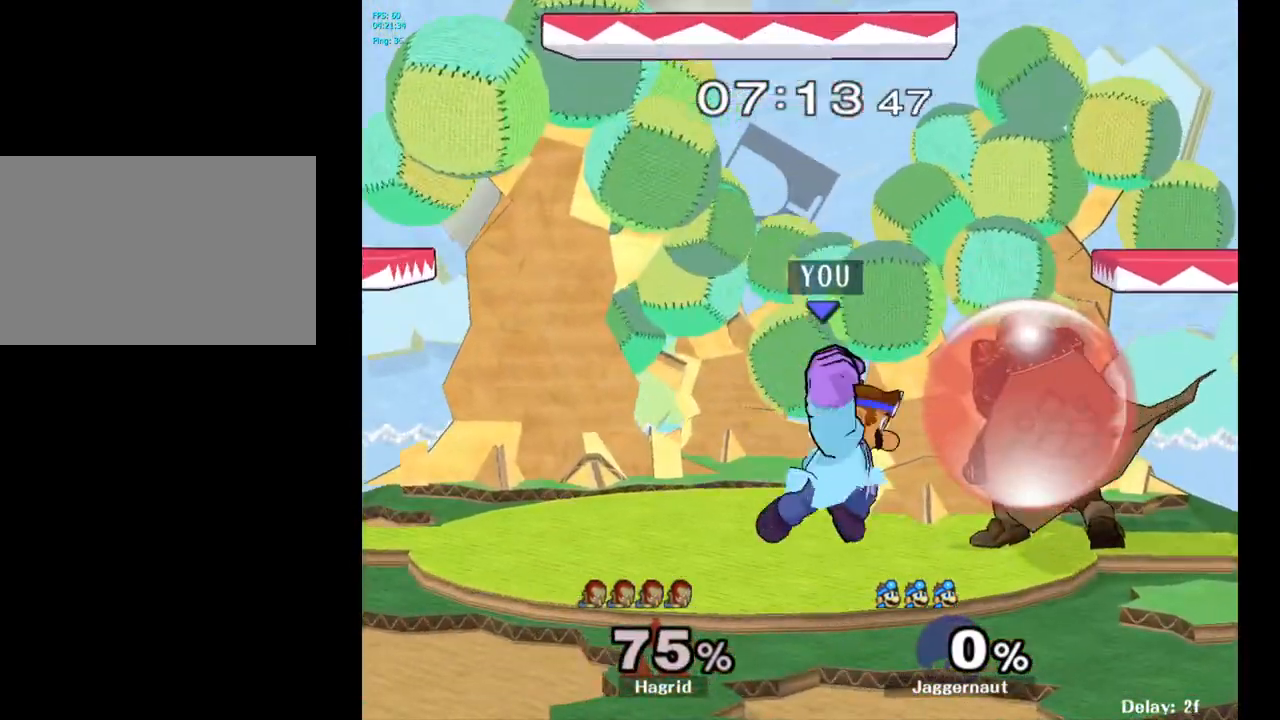
{"buttons": ["R1"], "left_stick": "center", "right_stick": "center", "events": [[117, "left_stick", "center"]]}
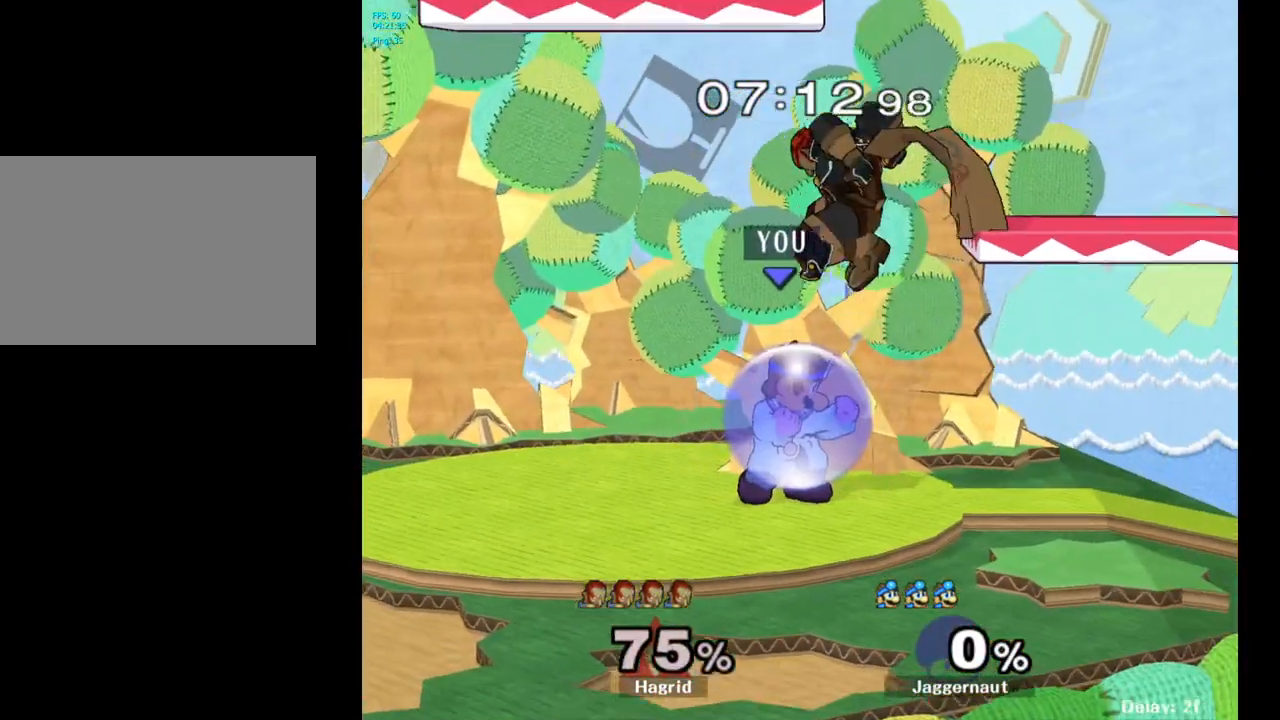
{"buttons": [], "left_stick": "center", "right_stick": "center", "events": [[333, "R1", "up"]]}
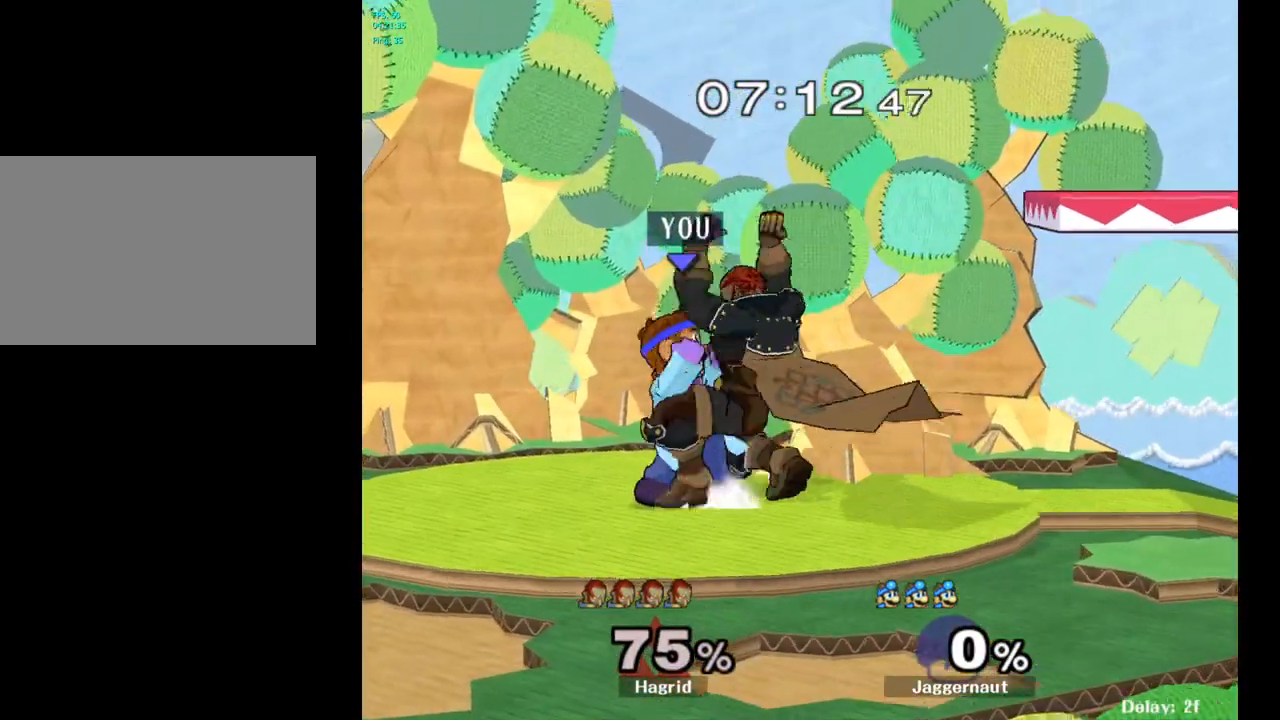
{"buttons": [], "left_stick": "right", "right_stick": "center", "events": [[117, "Y", "down"], [167, "Y", "up"], [233, "right_stick", "down"], [300, "left_stick", "right"], [300, "right_stick", "center"]]}
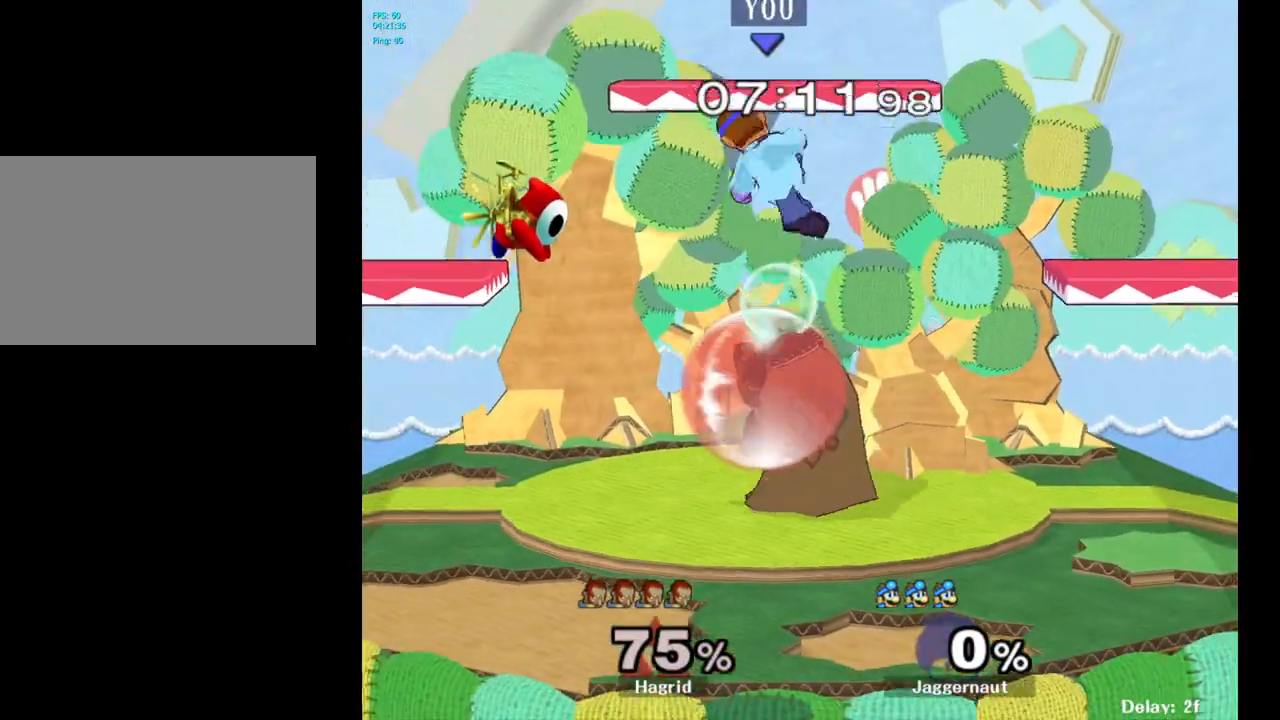
{"buttons": [], "left_stick": "right", "right_stick": "center", "events": [[67, "left_stick", "center"], [250, "left_stick", "right"]]}